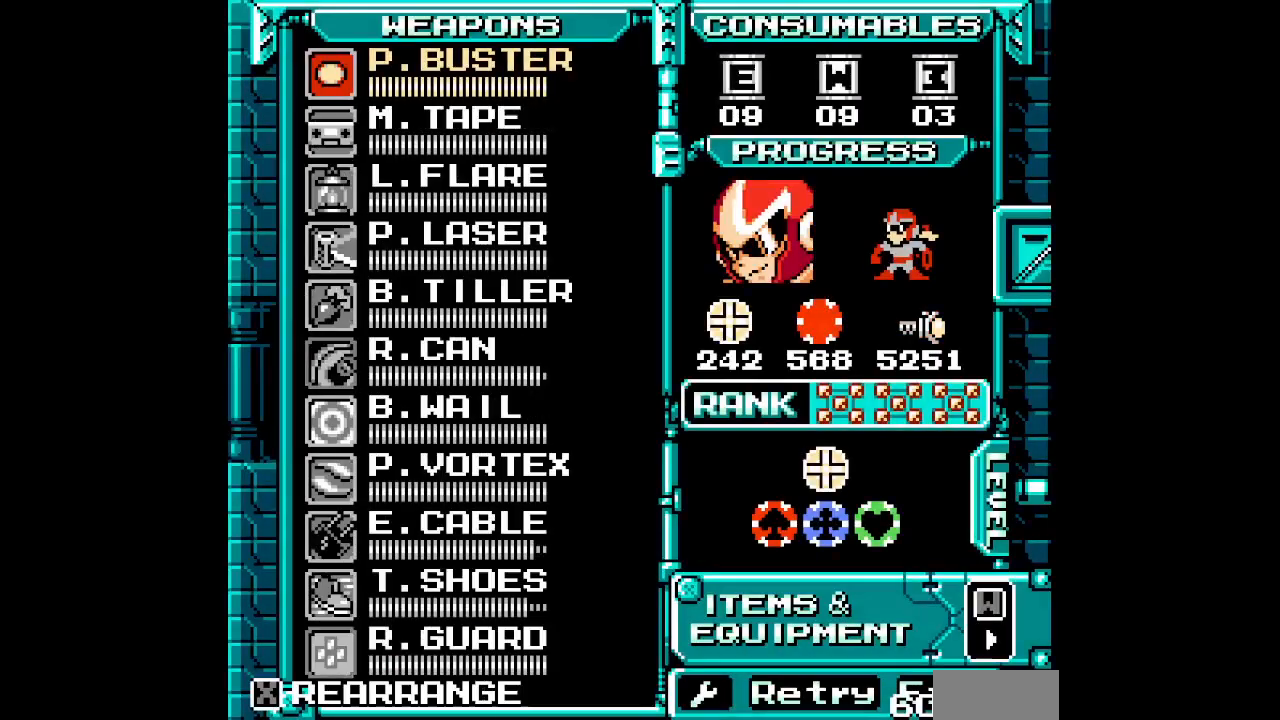
Gameplay with a controller (Xbox layout); each line is a JSON object with the inputs held at the frame after it. "events" lists button and stick changes between this image and that frame as [ms after this image, input, new state], when the widget could be followed in between. Not read: HOME L3 R3.
{"buttons": [], "events": [[33, "L1", "up"], [67, "DPAD_DOWN", "down"], [150, "DPAD_DOWN", "up"], [217, "DPAD_DOWN", "down"], [300, "DPAD_DOWN", "up"], [383, "DPAD_DOWN", "down"], [467, "DPAD_DOWN", "up"]]}
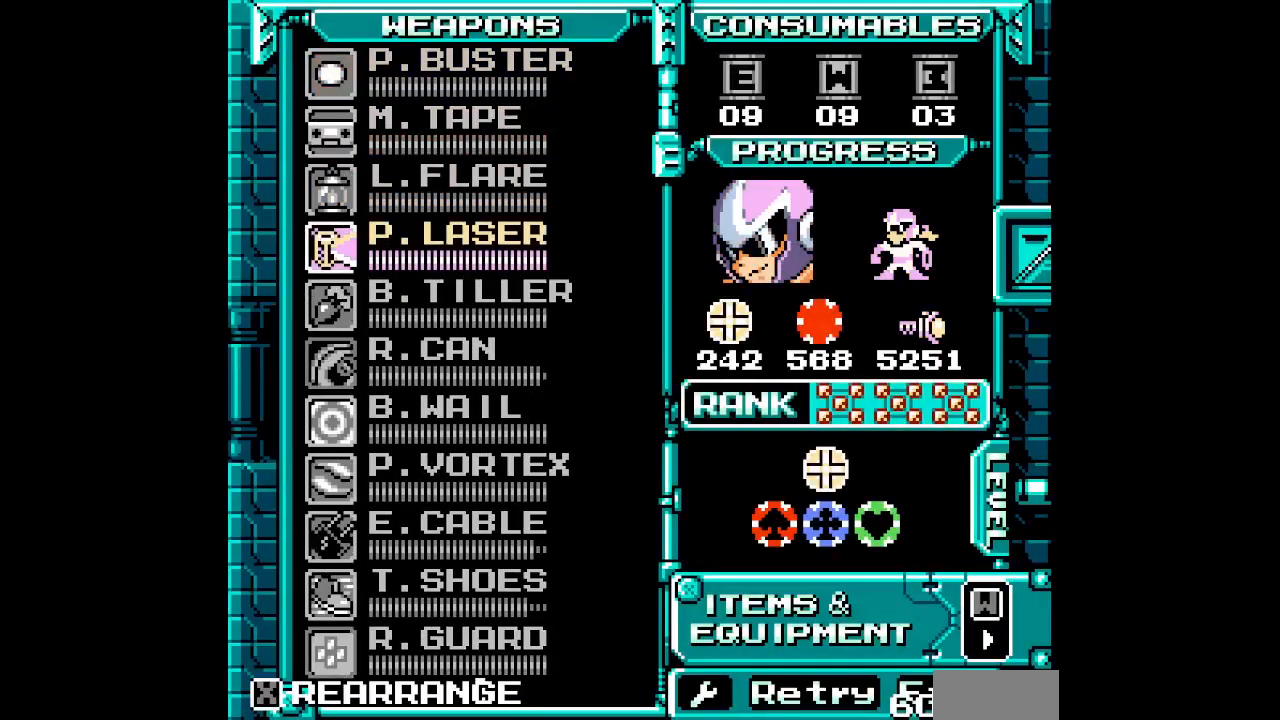
{"buttons": ["DPAD_DOWN"], "events": [[233, "DPAD_DOWN", "down"], [350, "DPAD_DOWN", "up"], [483, "DPAD_DOWN", "down"]]}
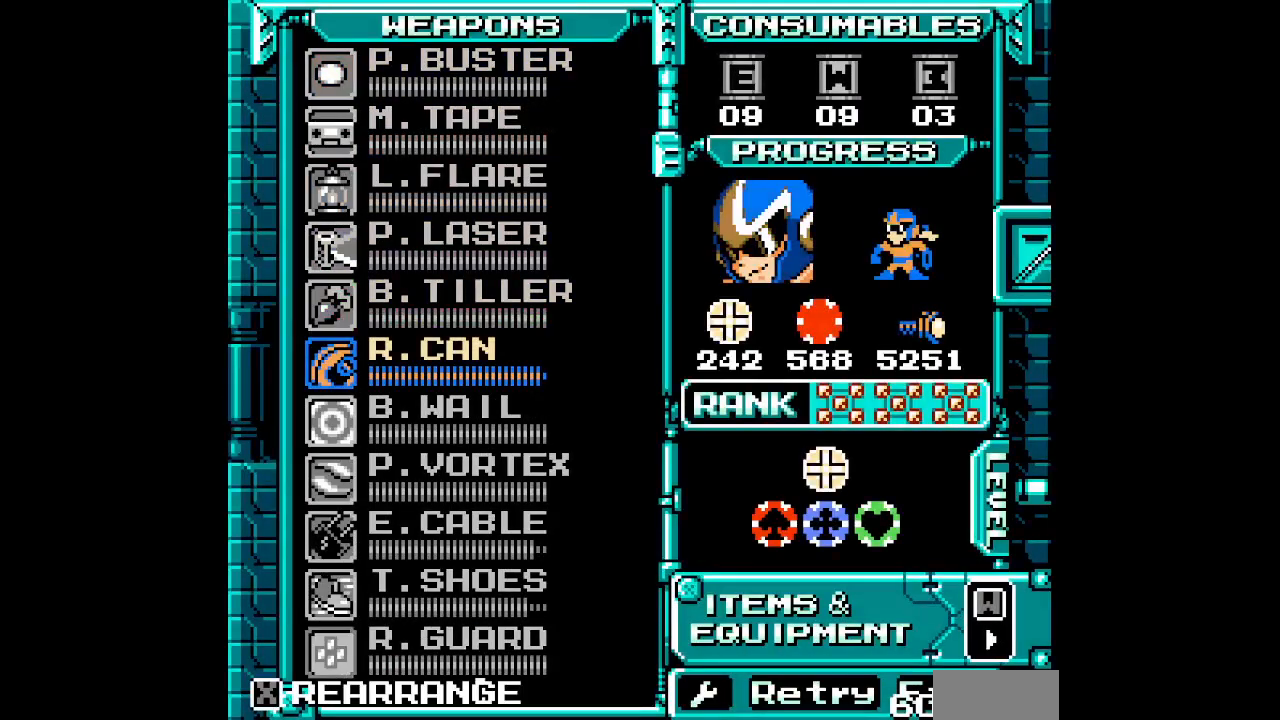
{"buttons": ["B", "R1"], "events": [[50, "DPAD_DOWN", "up"], [433, "R1", "down"], [500, "B", "down"]]}
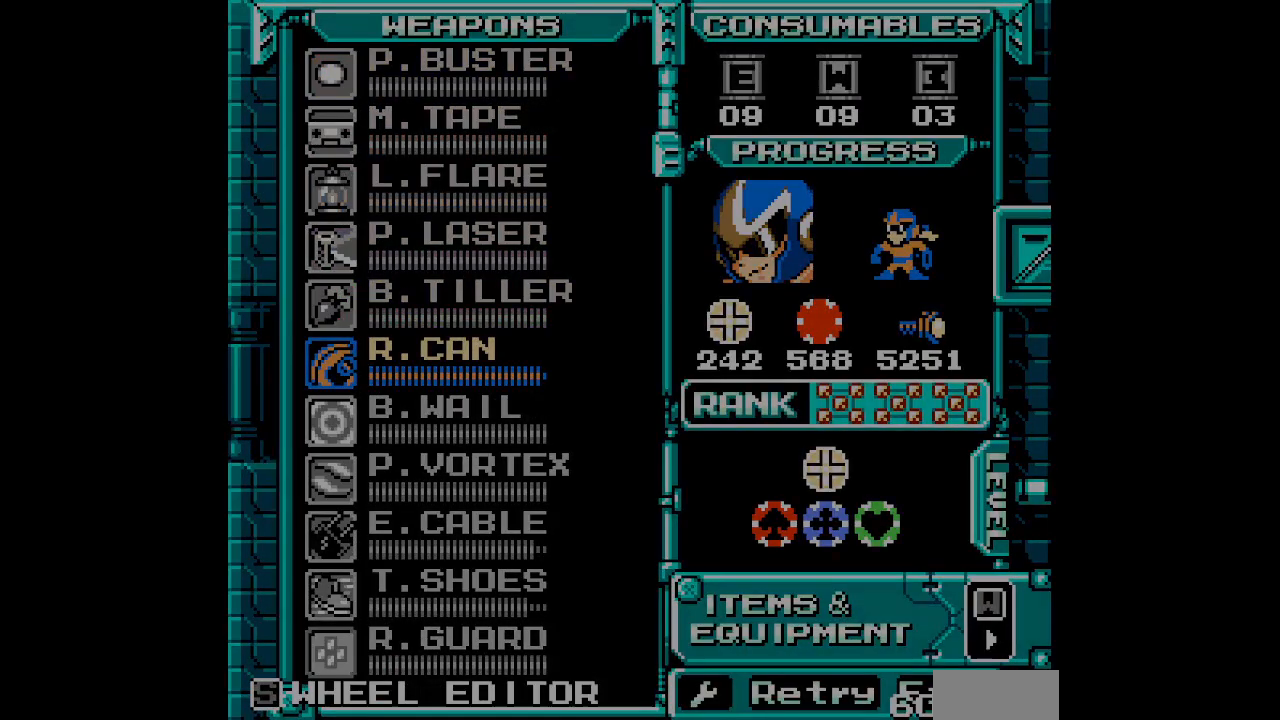
{"buttons": []}
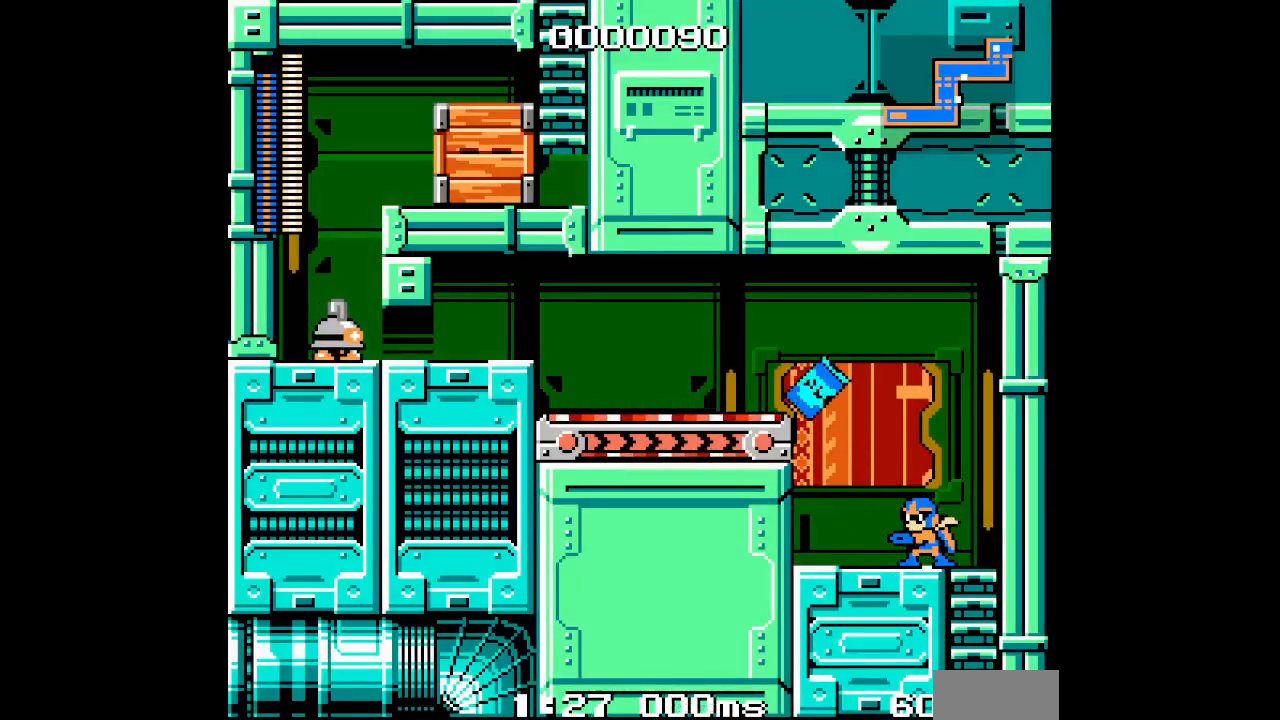
{"buttons": [], "events": []}
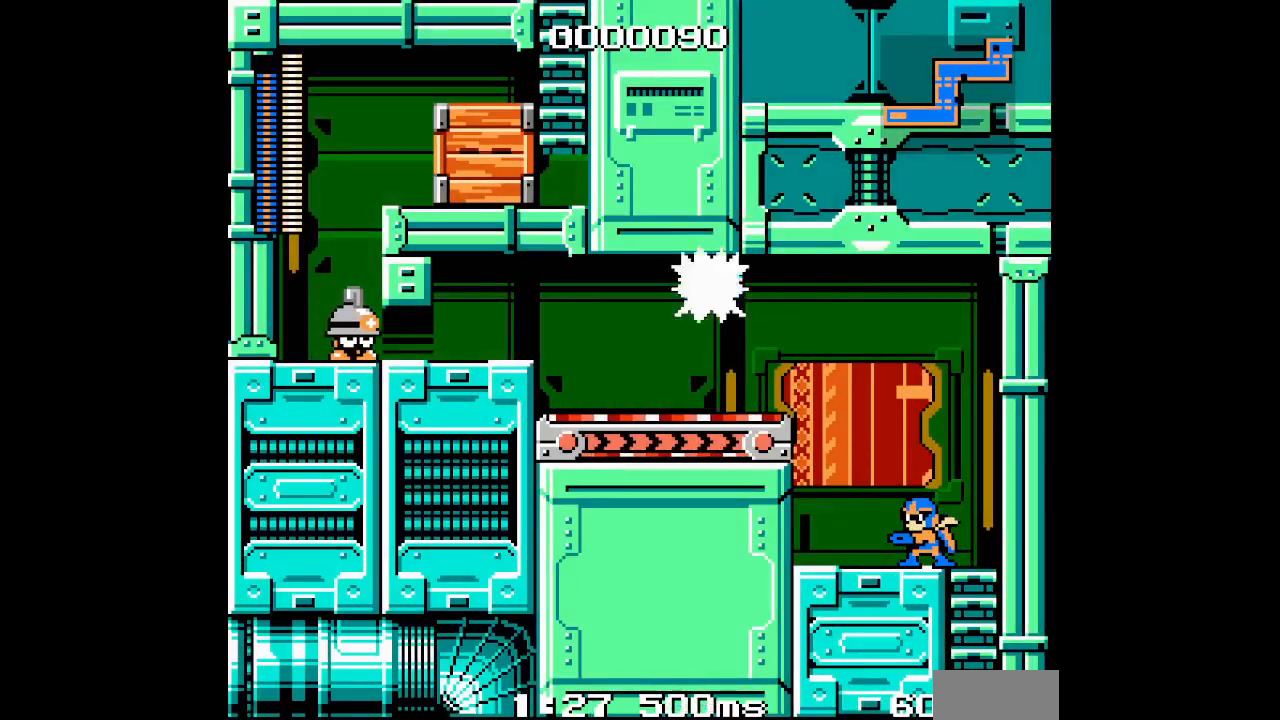
{"buttons": [], "events": []}
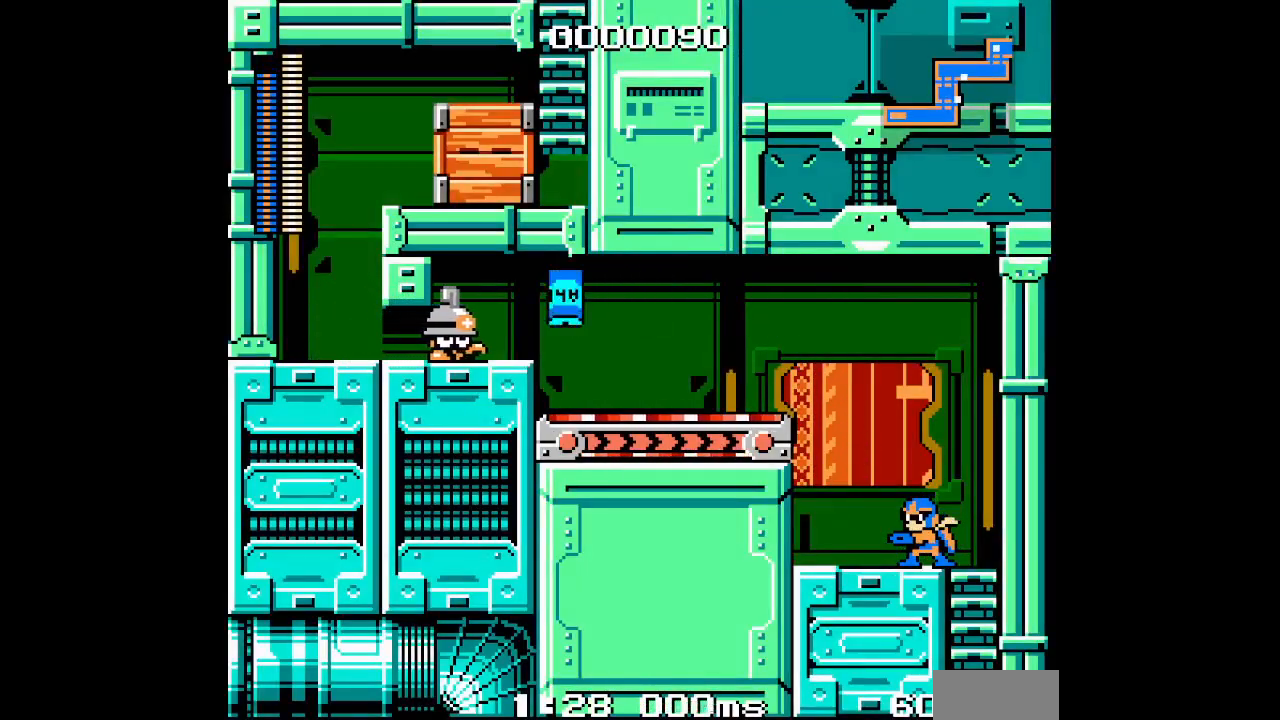
{"buttons": ["R1"], "events": [[467, "R1", "down"]]}
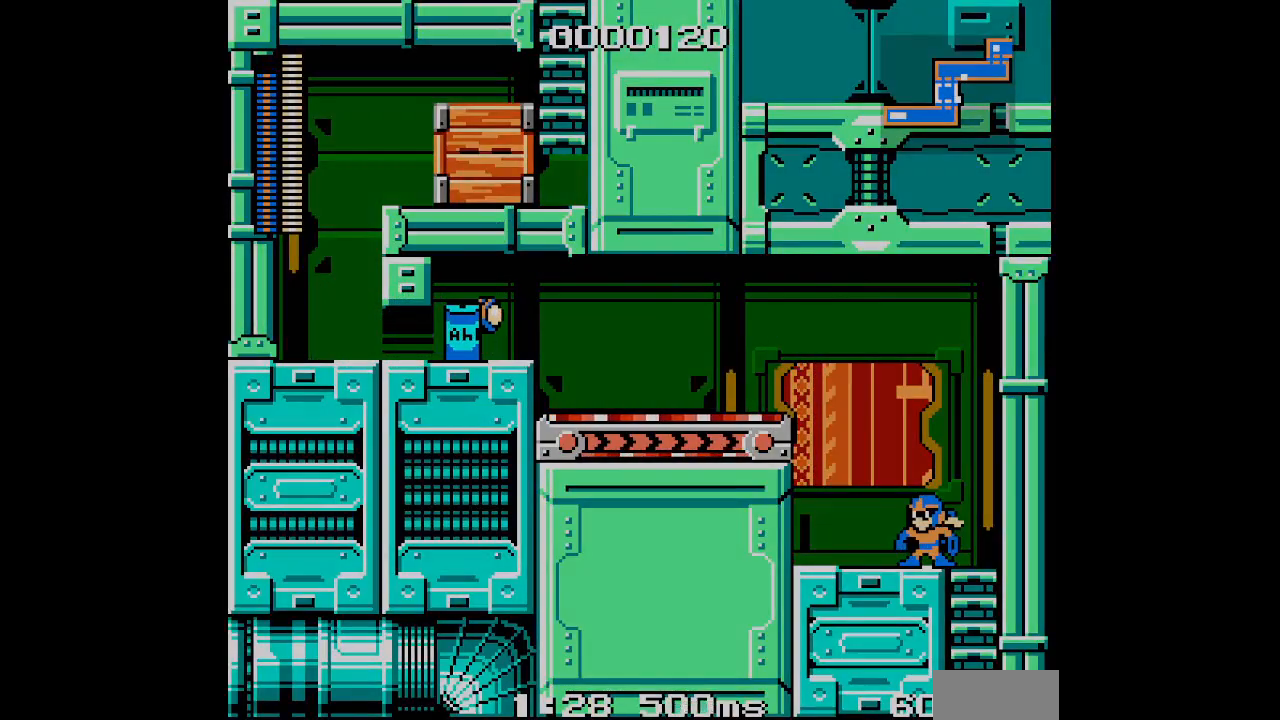
{"buttons": ["DPAD_DOWN"]}
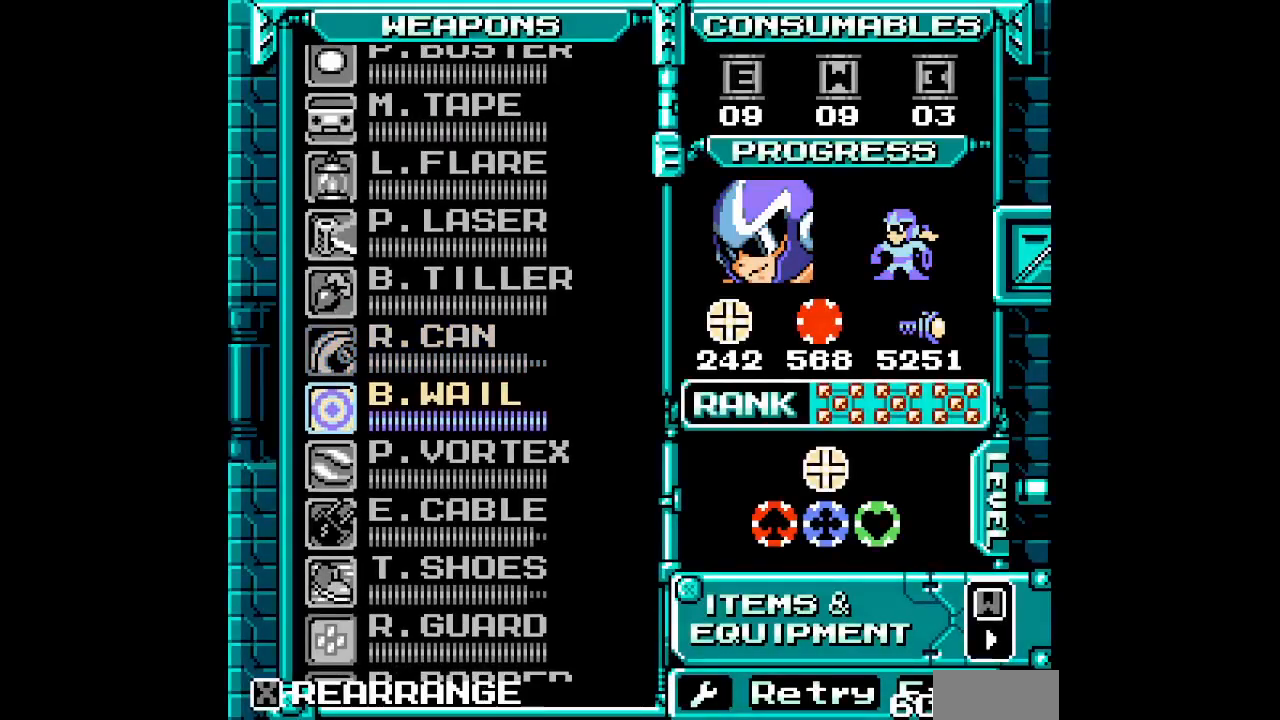
{"buttons": [], "events": [[50, "DPAD_DOWN", "up"], [117, "DPAD_DOWN", "down"], [200, "DPAD_DOWN", "up"], [417, "DPAD_DOWN", "down"], [500, "DPAD_DOWN", "up"]]}